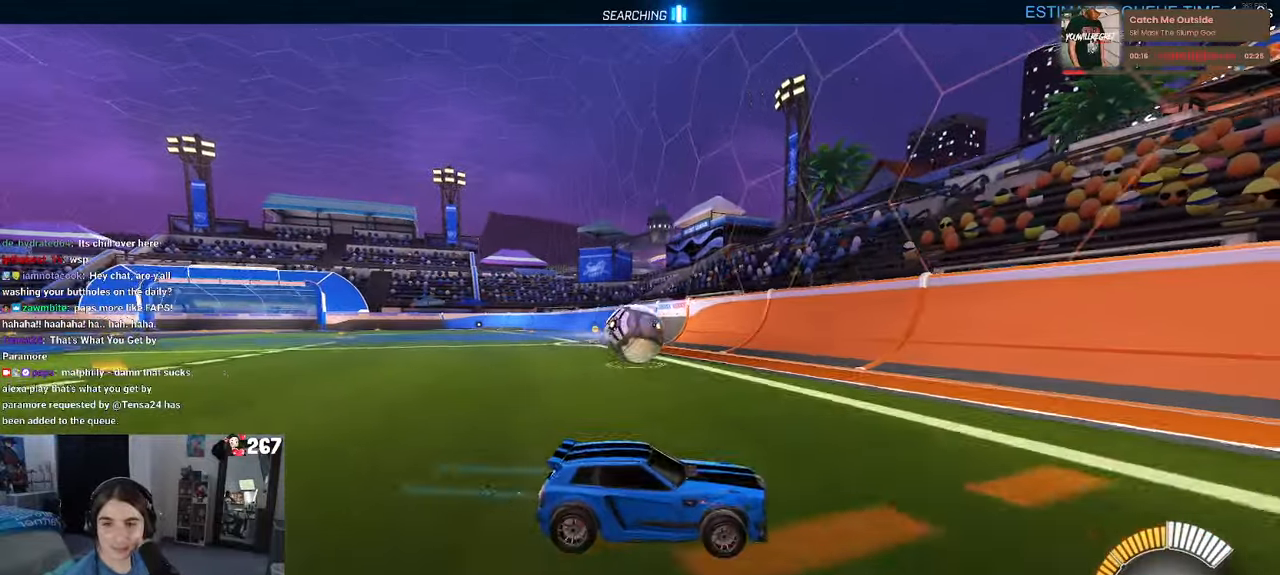
Gameplay with a controller (PlayStation layout); each line is a JSON object with the inputs held at the frame after it. "events" lists button and stick changes between this image and that frame as [ms after this image, input, new state], when the widget could be followed in between. Not read: R2.
{"buttons": [], "left_stick": "center", "right_stick": "center", "events": [[17, "L2", "up"], [467, "left_stick", "center"]]}
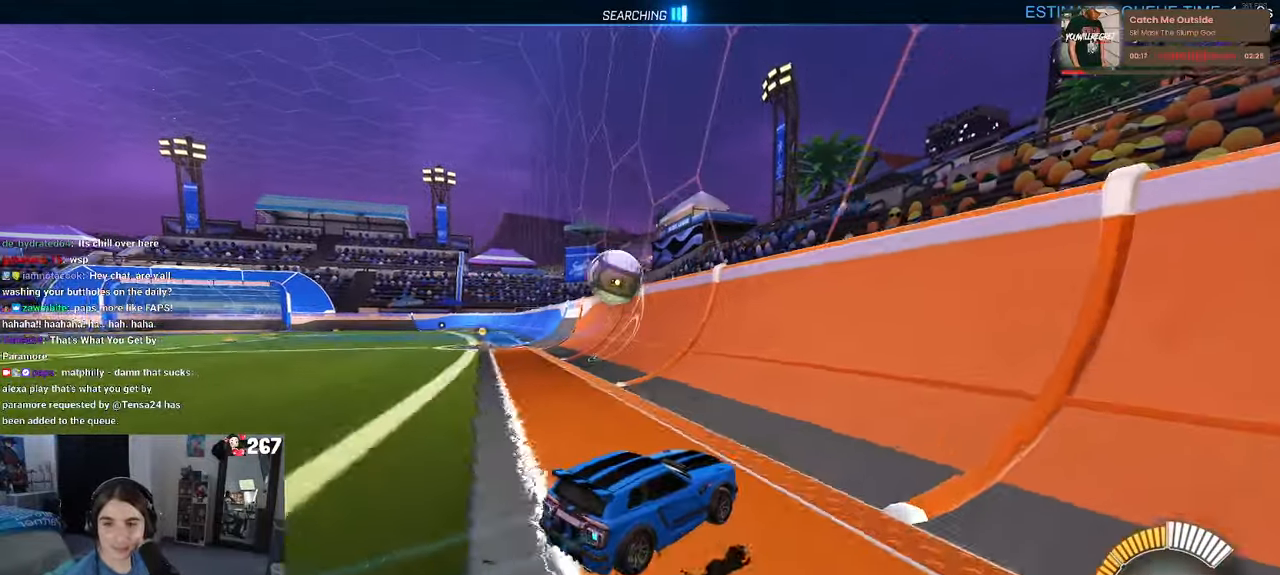
{"buttons": [], "left_stick": "center", "right_stick": "center", "events": [[350, "left_stick", "left"], [417, "left_stick", "center"]]}
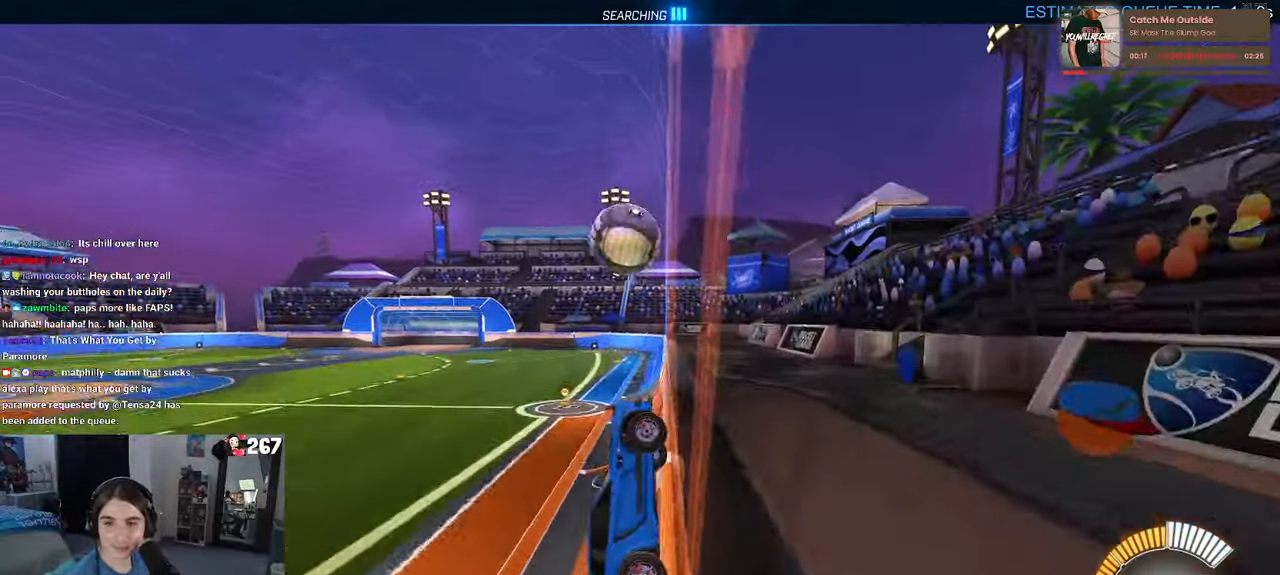
{"buttons": [], "left_stick": "center", "right_stick": "center", "events": [[150, "left_stick", "left"], [450, "left_stick", "center"]]}
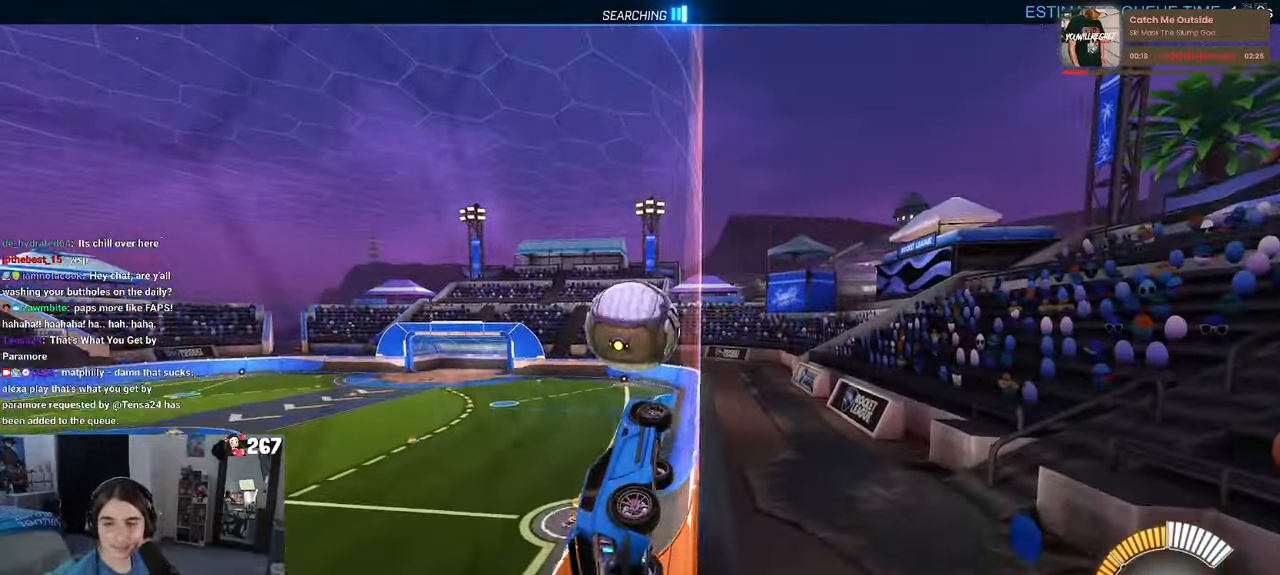
{"buttons": [], "left_stick": "left", "right_stick": "center", "events": [[100, "left_stick", "left"], [333, "left_stick", "center"], [483, "left_stick", "left"]]}
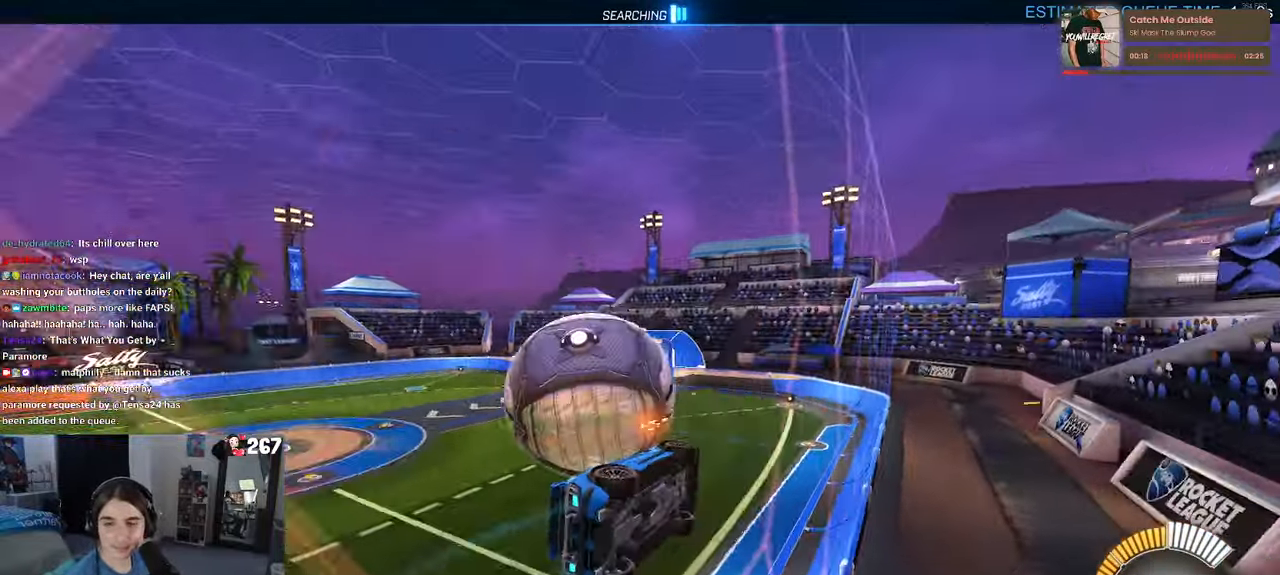
{"buttons": ["L1"], "left_stick": "right", "right_stick": "center", "events": [[133, "CROSS", "down"], [183, "left_stick", "down-right"], [200, "L1", "down"], [300, "CROSS", "up"], [400, "left_stick", "right"]]}
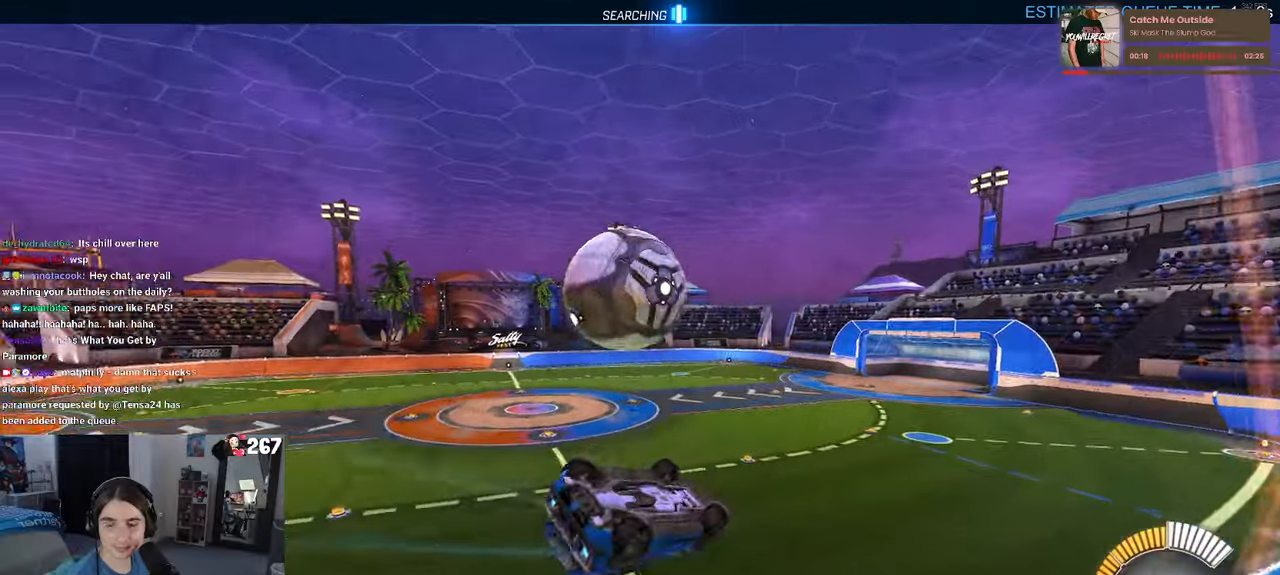
{"buttons": [], "left_stick": "center", "right_stick": "center", "events": [[67, "left_stick", "center"], [117, "left_stick", "left"], [184, "left_stick", "down-left"], [334, "left_stick", "down"], [434, "left_stick", "center"], [484, "L1", "up"]]}
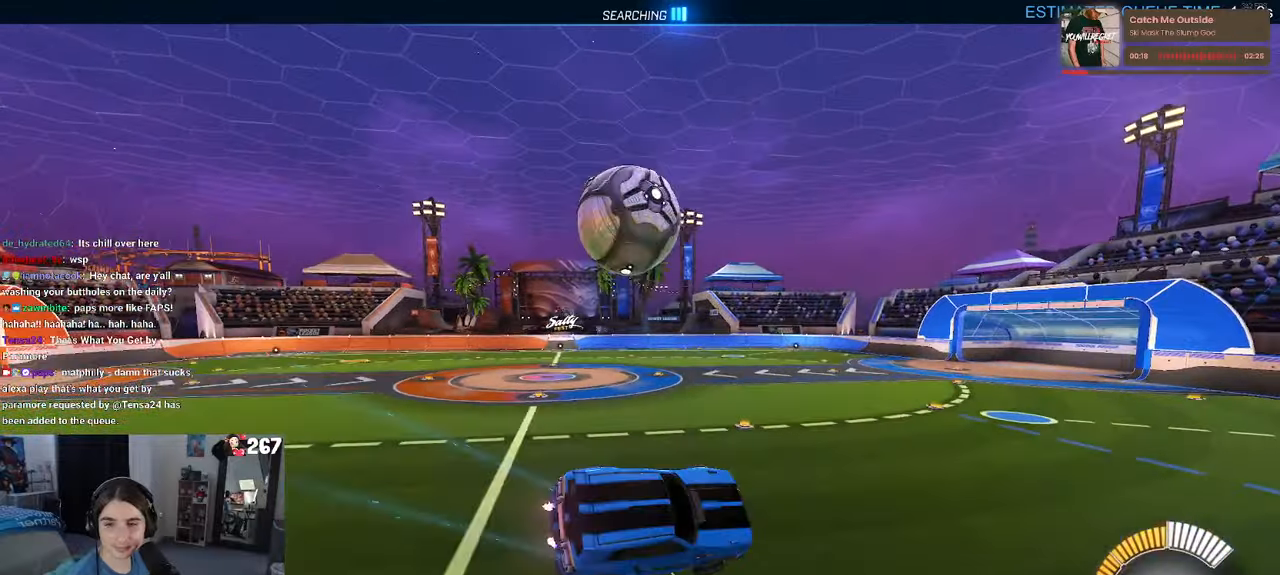
{"buttons": ["R1"], "left_stick": "right", "right_stick": "center", "events": [[34, "left_stick", "up"], [150, "R1", "down"], [217, "CROSS", "down"], [300, "CROSS", "up"], [350, "left_stick", "right"]]}
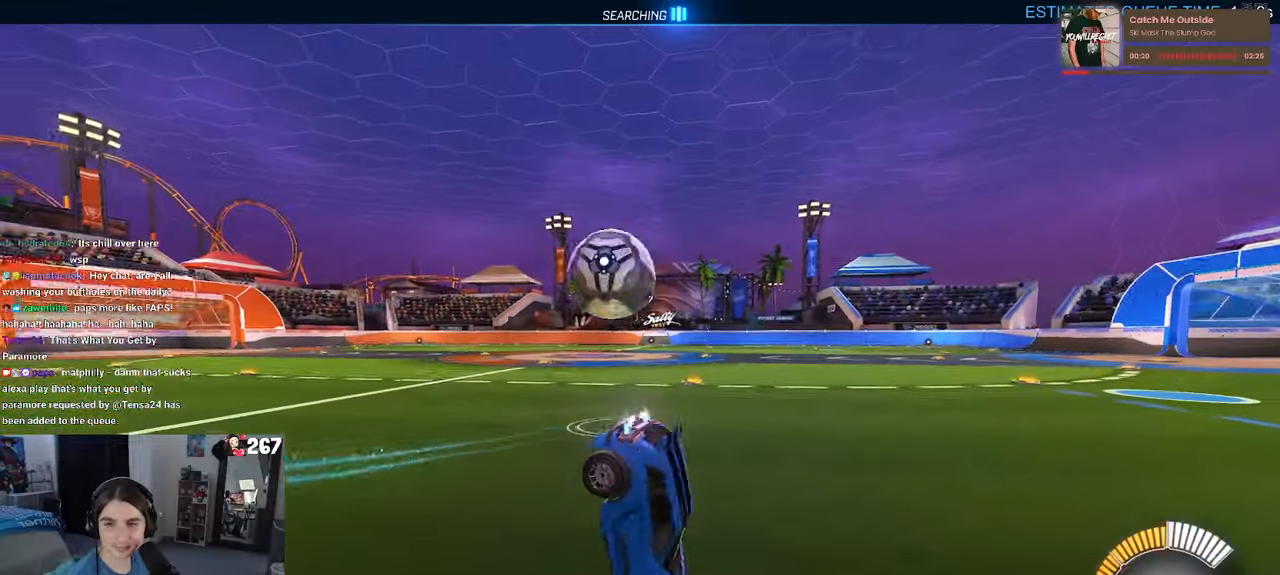
{"buttons": ["R1"], "left_stick": "center", "right_stick": "center", "events": [[467, "left_stick", "center"]]}
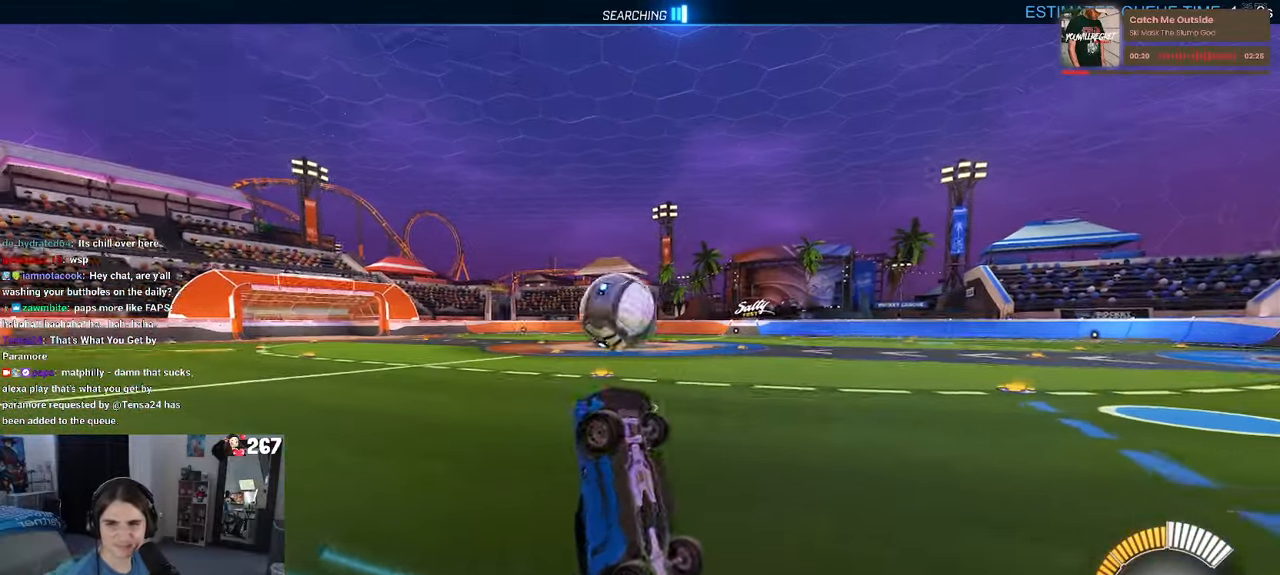
{"buttons": [], "left_stick": "center", "right_stick": "center", "events": [[234, "R1", "up"]]}
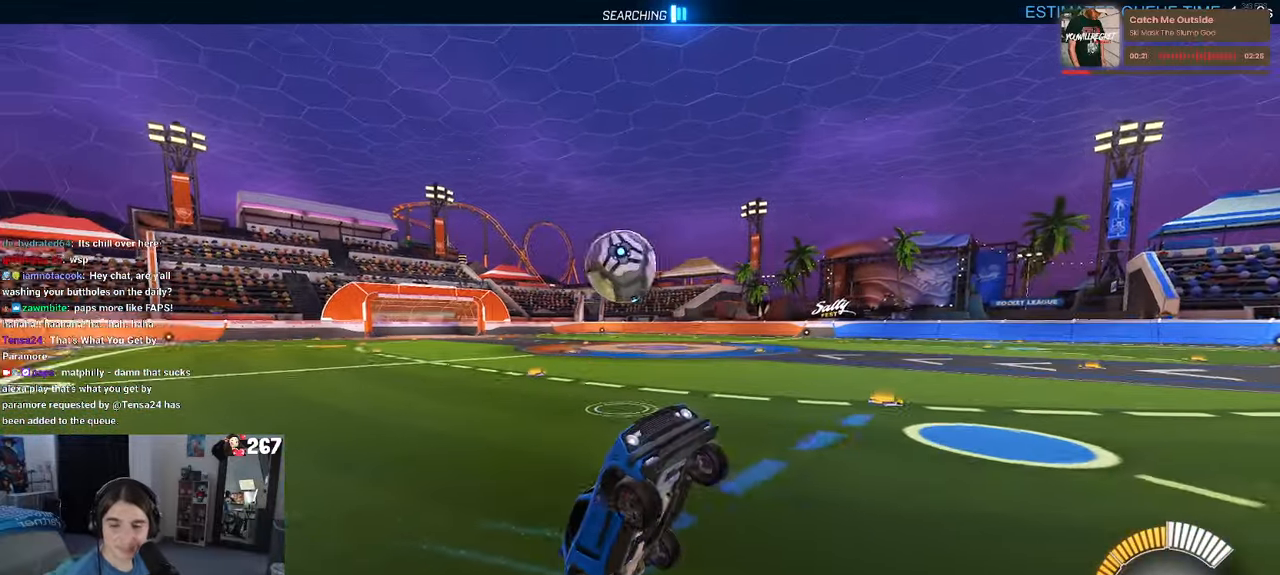
{"buttons": [], "left_stick": "center", "right_stick": "center", "events": []}
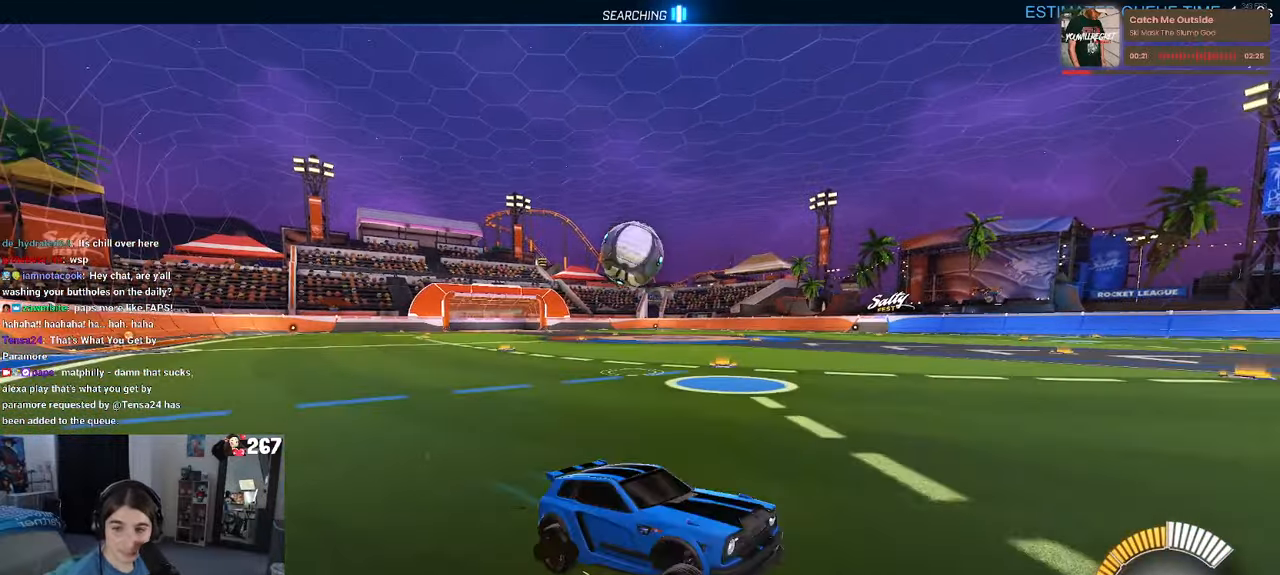
{"buttons": [], "left_stick": "left", "right_stick": "center", "events": [[50, "left_stick", "left"]]}
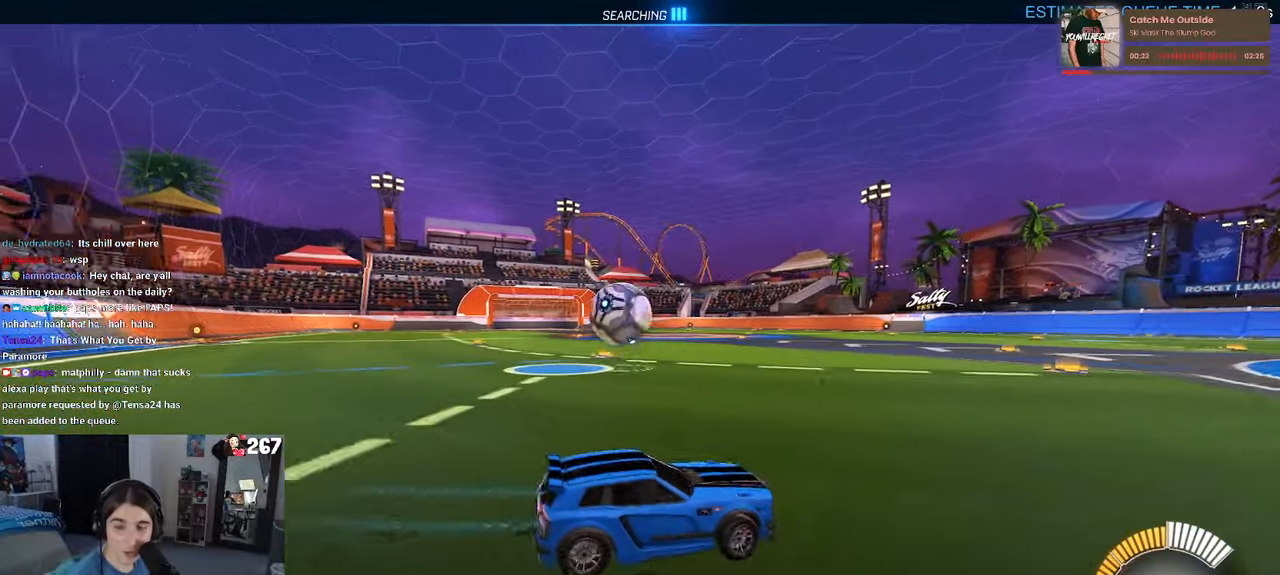
{"buttons": ["CROSS", "L2"], "left_stick": "left", "right_stick": "center", "events": [[367, "L2", "down"], [484, "CROSS", "down"]]}
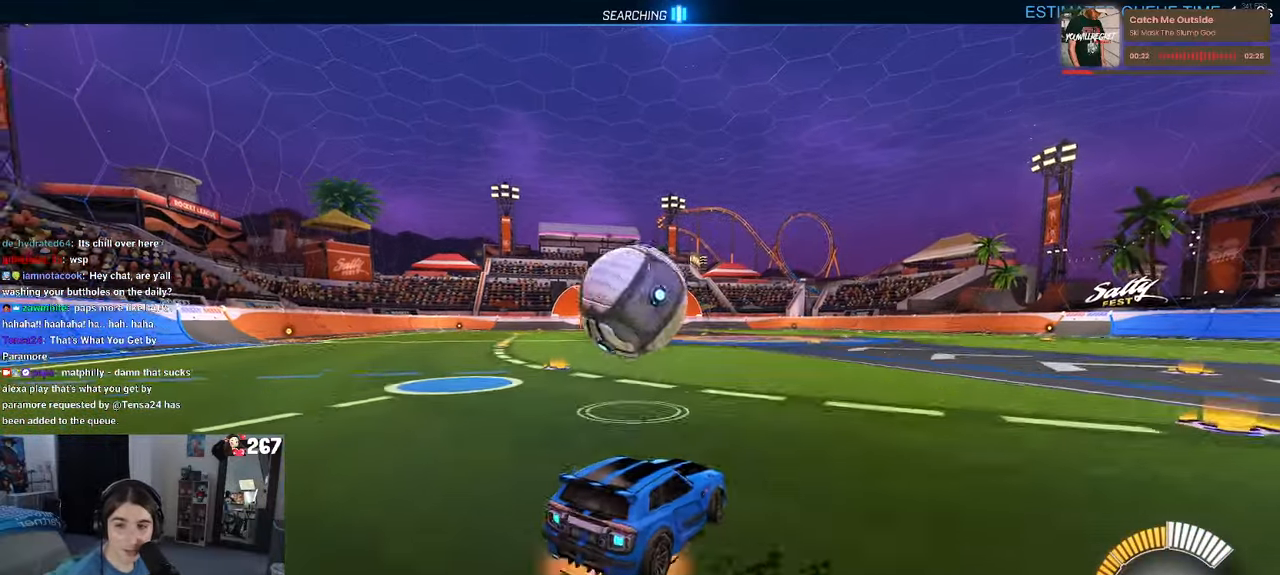
{"buttons": ["R1"], "left_stick": "down", "right_stick": "center", "events": [[17, "left_stick", "down-left"], [134, "CROSS", "up"], [217, "L2", "up"], [217, "left_stick", "up"], [334, "R1", "down"], [367, "CROSS", "down"], [484, "CROSS", "up"], [500, "left_stick", "down"]]}
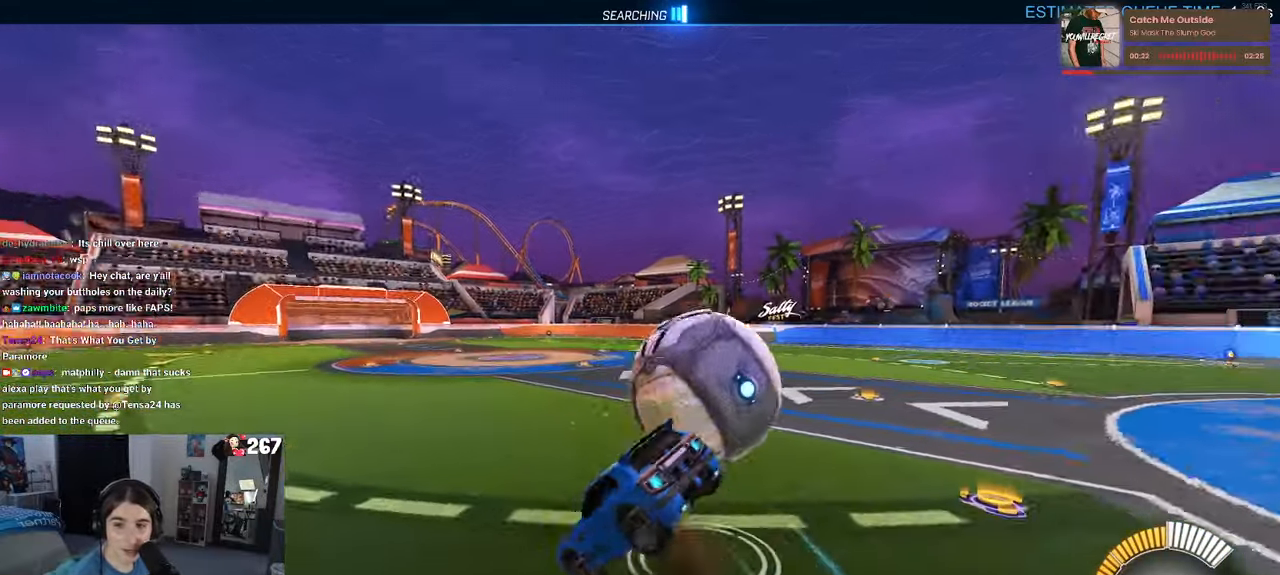
{"buttons": ["SQUARE", "R1"], "left_stick": "down-left", "right_stick": "center", "events": [[267, "left_stick", "down-left"], [334, "SQUARE", "down"]]}
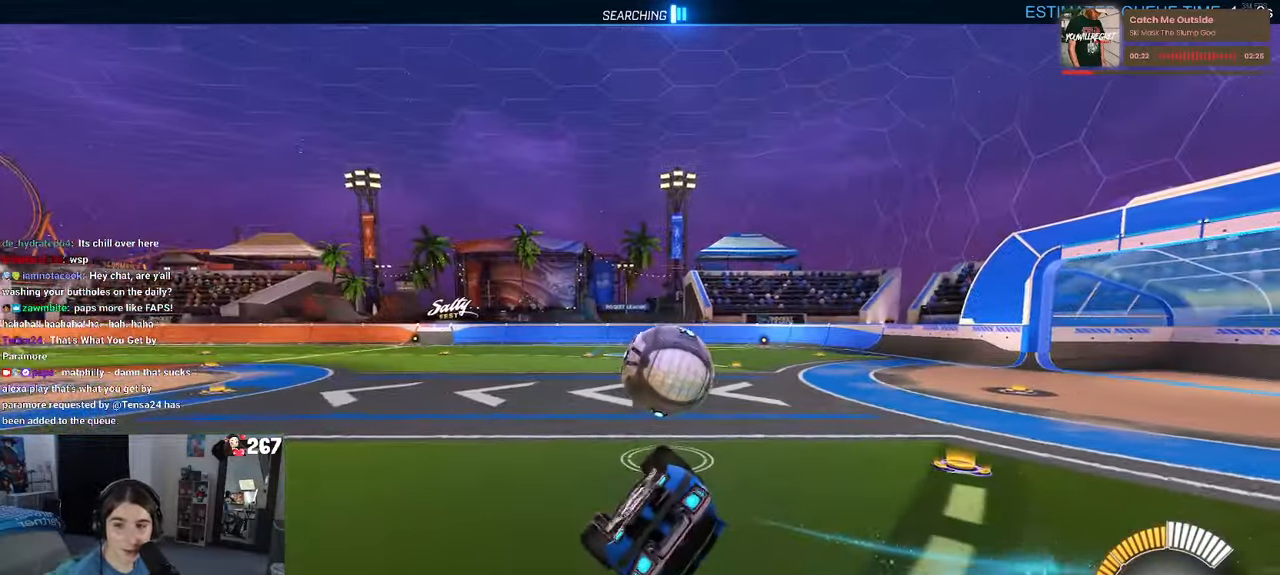
{"buttons": [], "left_stick": "center", "right_stick": "center", "events": [[300, "left_stick", "center"], [400, "SQUARE", "up"], [500, "R1", "up"]]}
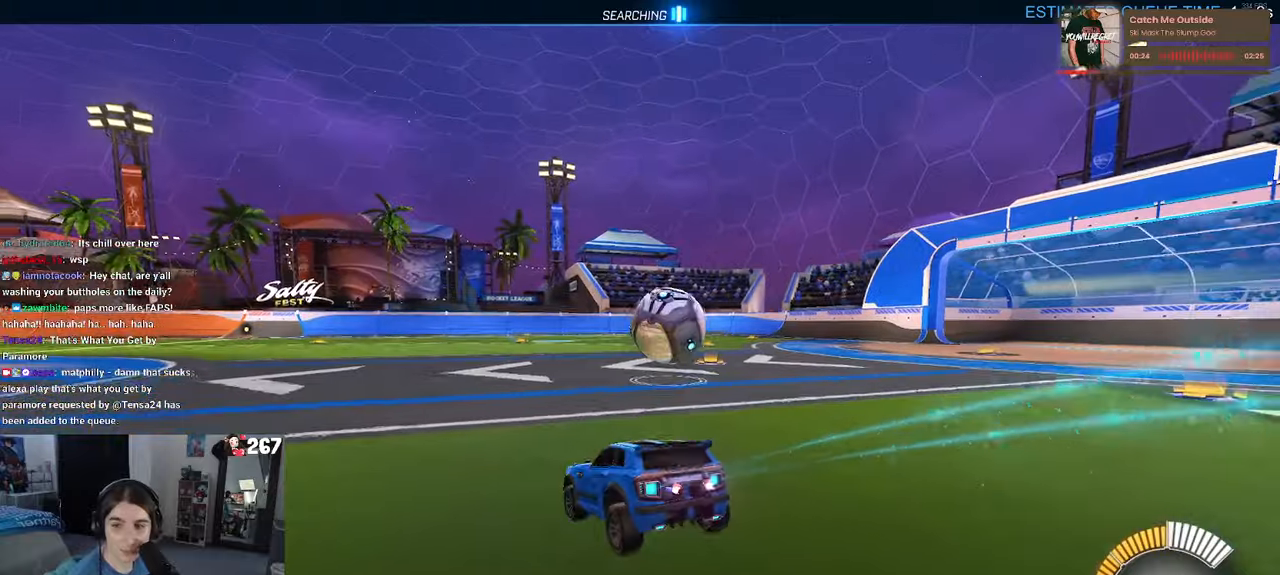
{"buttons": [], "left_stick": "center", "right_stick": "center", "events": [[116, "left_stick", "right"], [350, "left_stick", "center"]]}
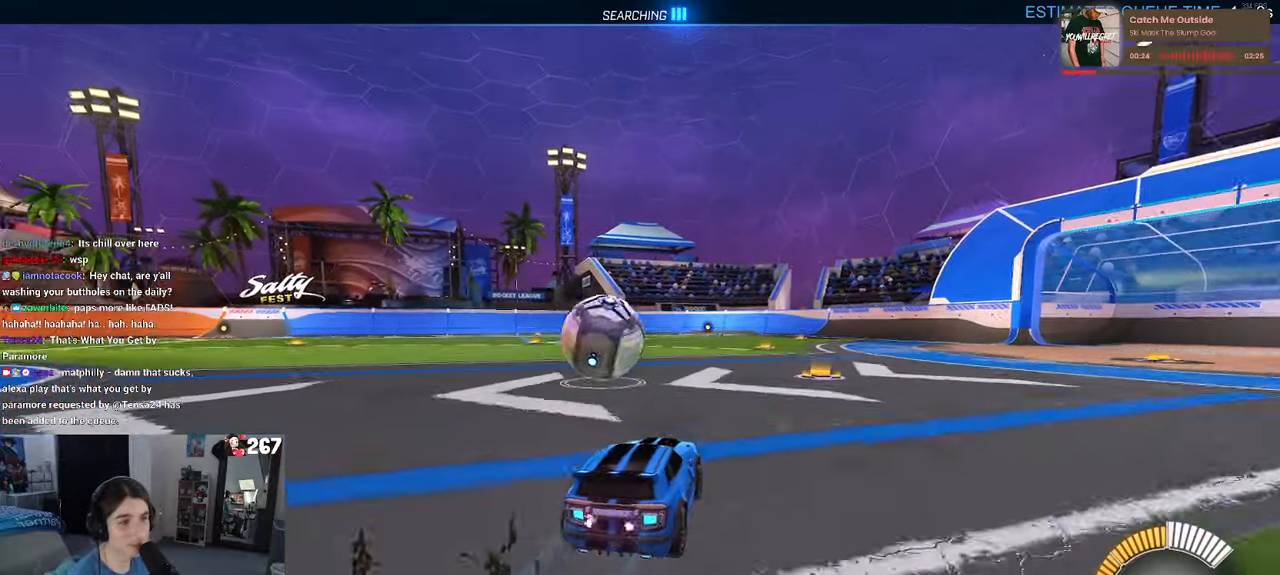
{"buttons": [], "left_stick": "center", "right_stick": "center", "events": [[33, "left_stick", "left"], [433, "left_stick", "center"]]}
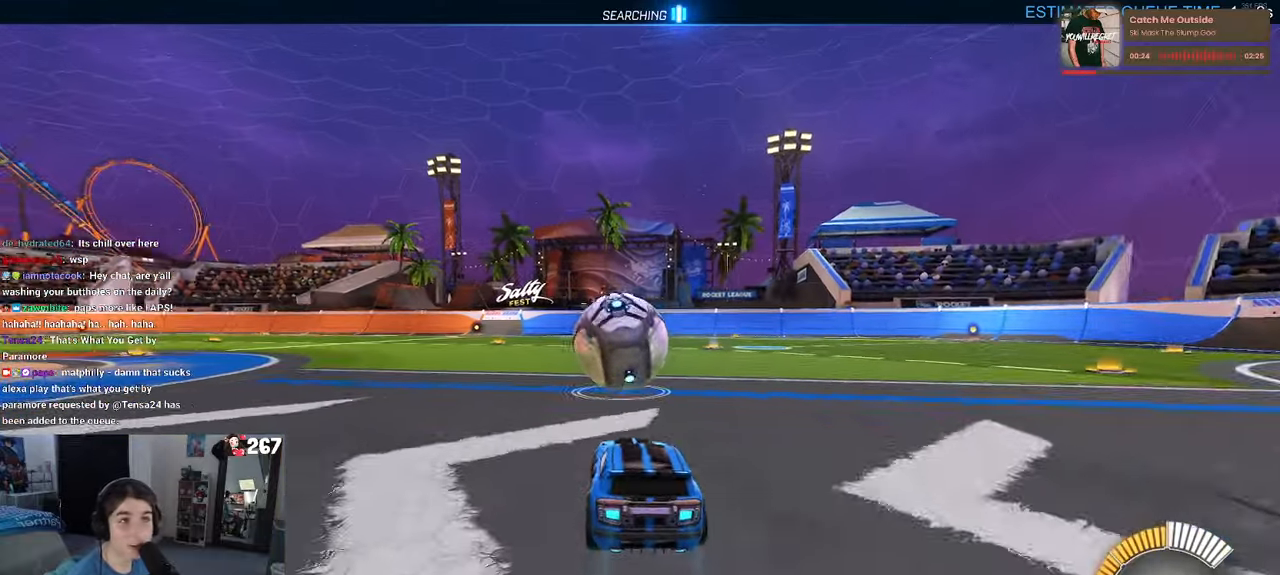
{"buttons": ["SQUARE", "R1"], "left_stick": "down", "right_stick": "center", "events": [[116, "CROSS", "down"], [233, "CROSS", "up"], [233, "left_stick", "up-left"], [300, "CROSS", "down"], [416, "left_stick", "down"], [433, "CROSS", "up"], [433, "R1", "down"], [433, "SQUARE", "down"]]}
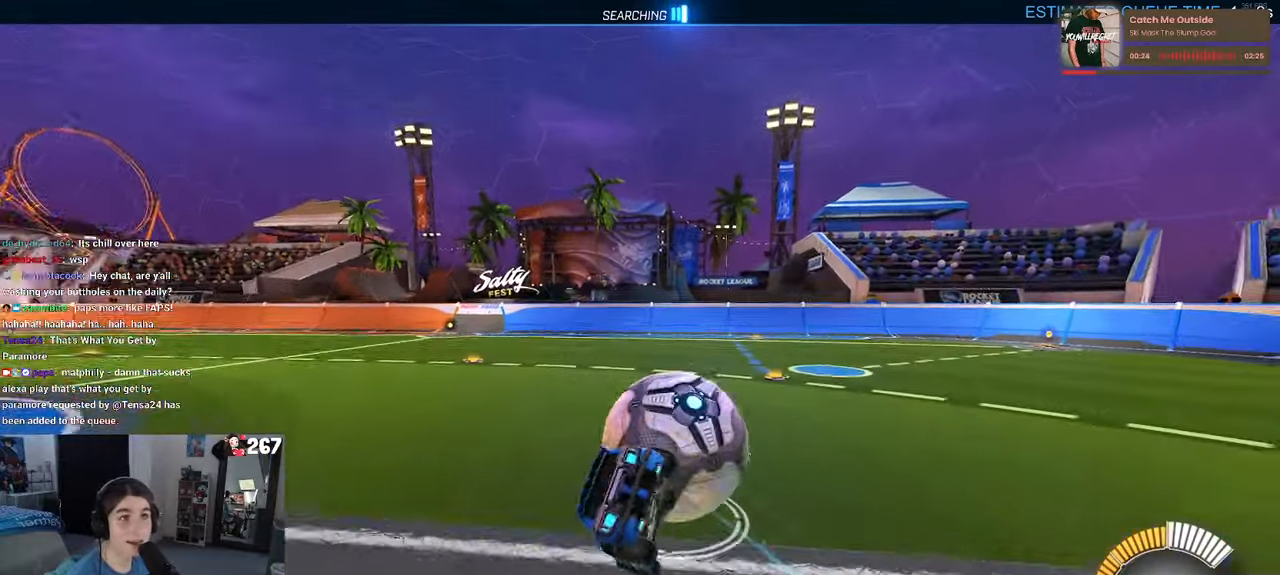
{"buttons": ["SQUARE", "R1"], "left_stick": "down-left", "right_stick": "center", "events": [[66, "left_stick", "down-left"]]}
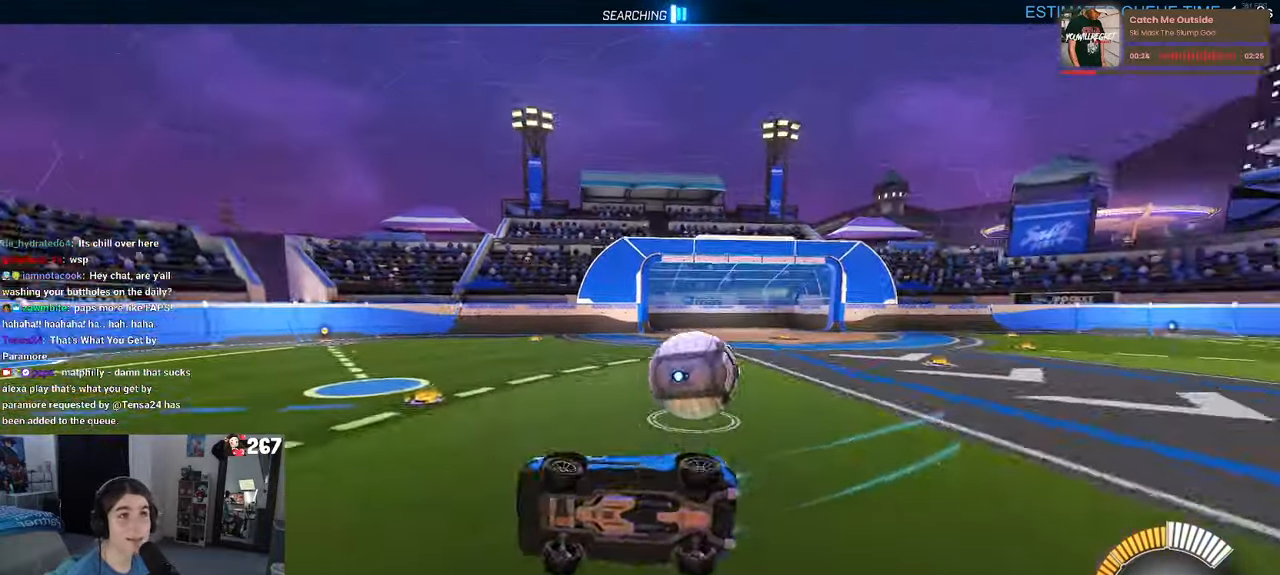
{"buttons": ["L2"], "left_stick": "right", "right_stick": "center", "events": [[50, "R1", "up"], [66, "SQUARE", "up"], [100, "left_stick", "right"], [383, "L2", "down"]]}
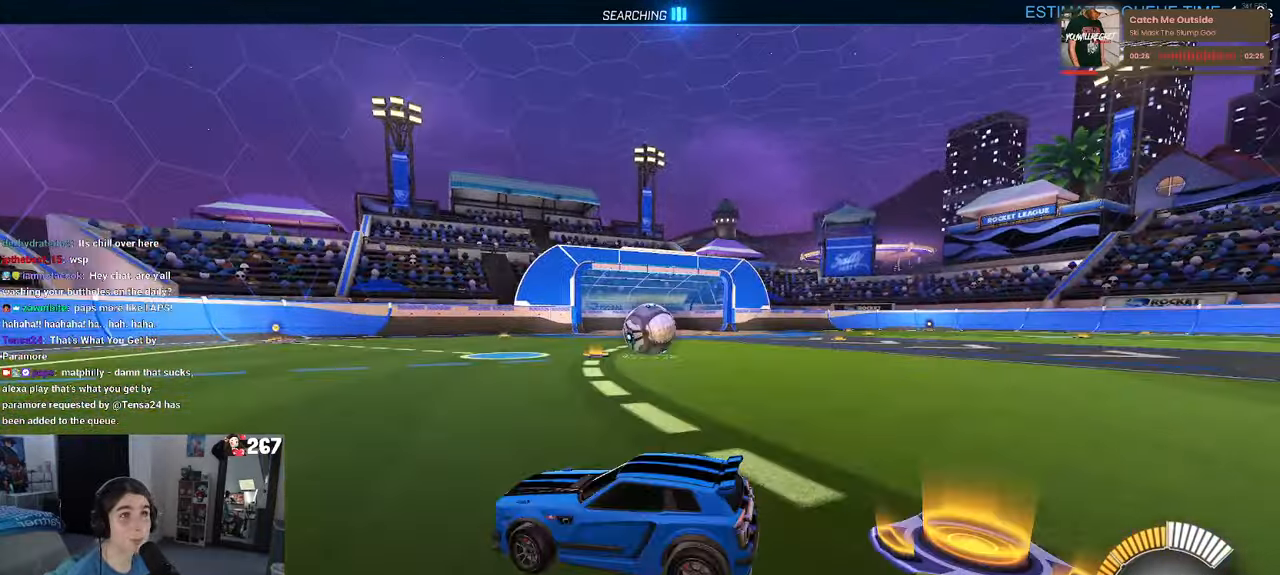
{"buttons": [], "left_stick": "right", "right_stick": "center", "events": [[200, "L2", "up"]]}
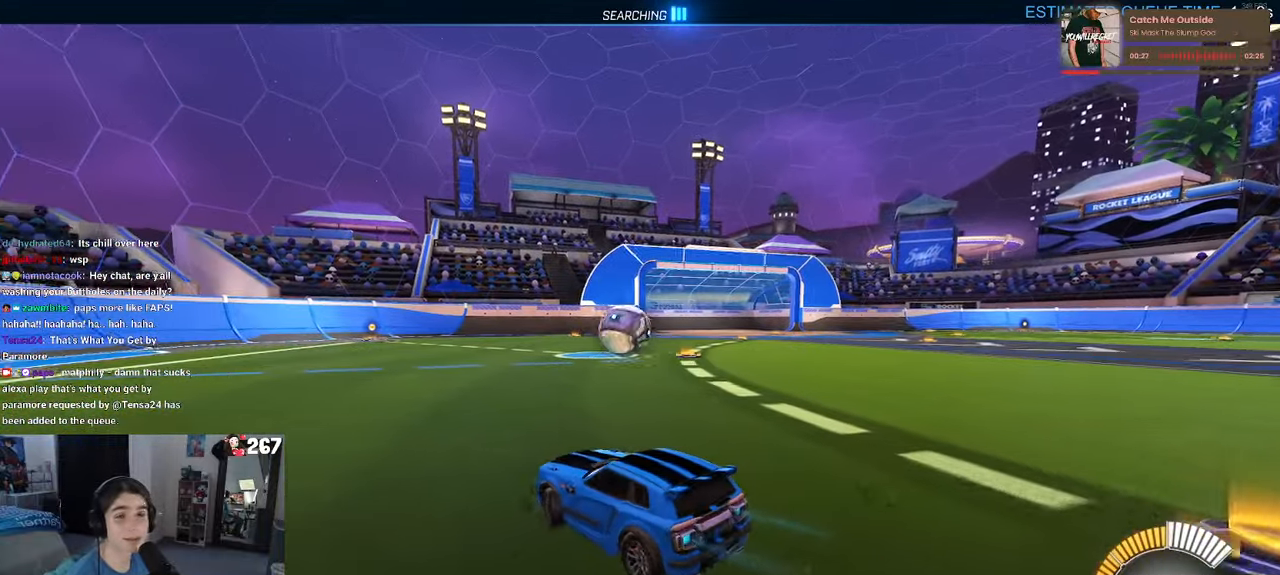
{"buttons": [], "left_stick": "center", "right_stick": "center", "events": [[50, "left_stick", "center"]]}
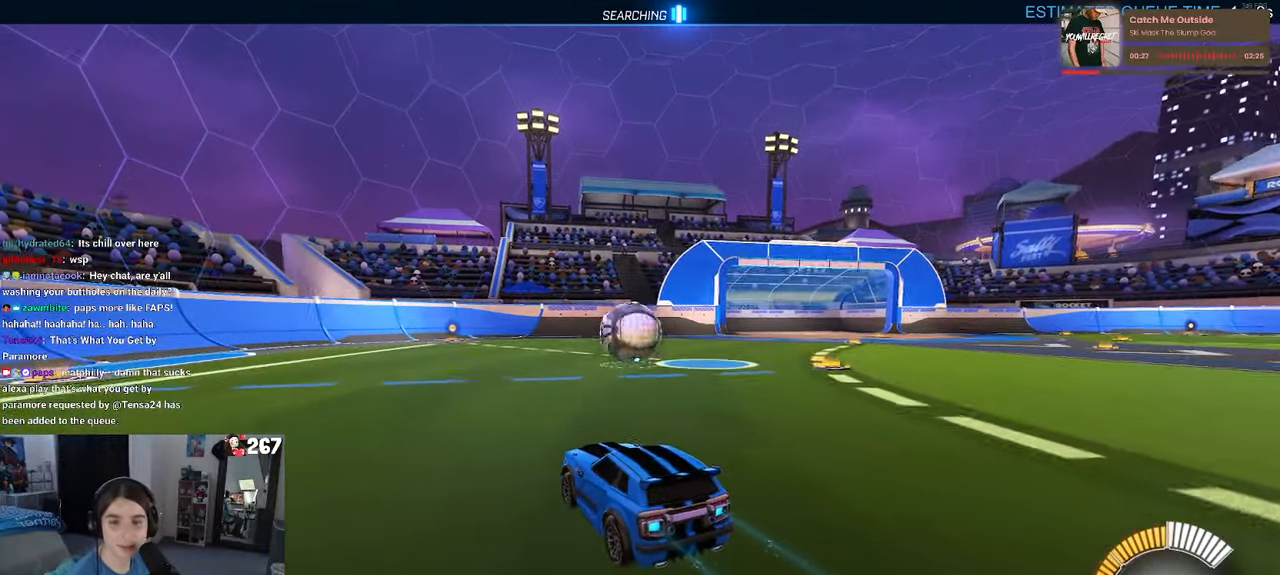
{"buttons": [], "left_stick": "left", "right_stick": "center", "events": [[50, "left_stick", "right"], [283, "left_stick", "center"], [400, "left_stick", "left"]]}
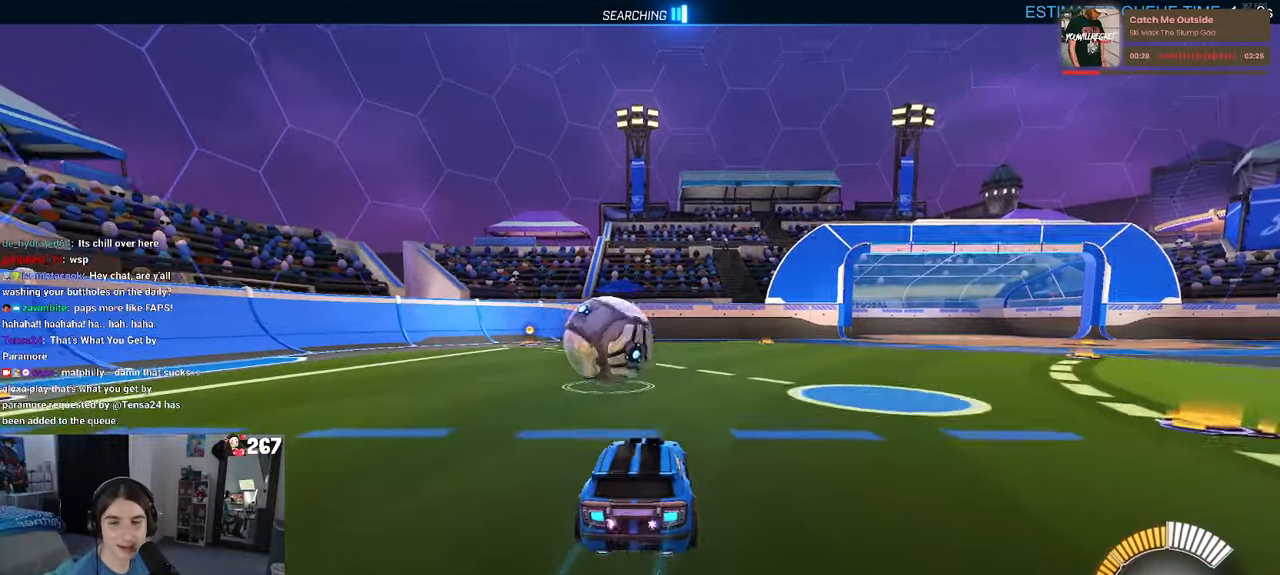
{"buttons": [], "left_stick": "left", "right_stick": "center", "events": [[50, "left_stick", "center"], [150, "left_stick", "left"]]}
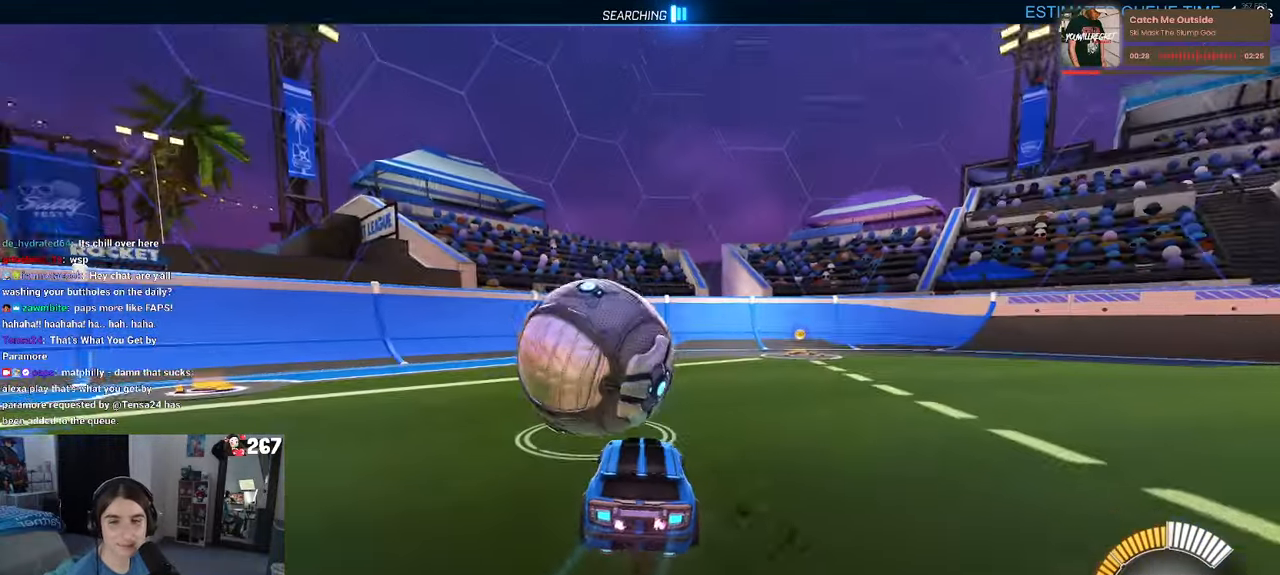
{"buttons": [], "left_stick": "center", "right_stick": "center", "events": [[200, "left_stick", "center"]]}
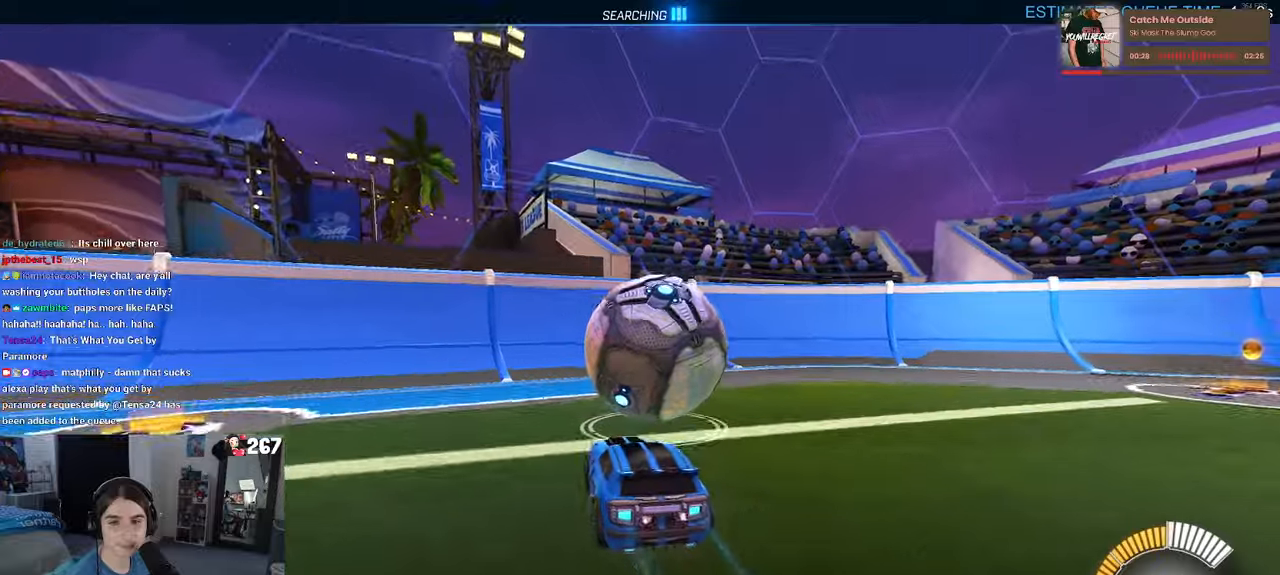
{"buttons": ["R1"], "left_stick": "center", "right_stick": "center", "events": [[133, "left_stick", "right"], [300, "left_stick", "center"], [317, "R1", "down"]]}
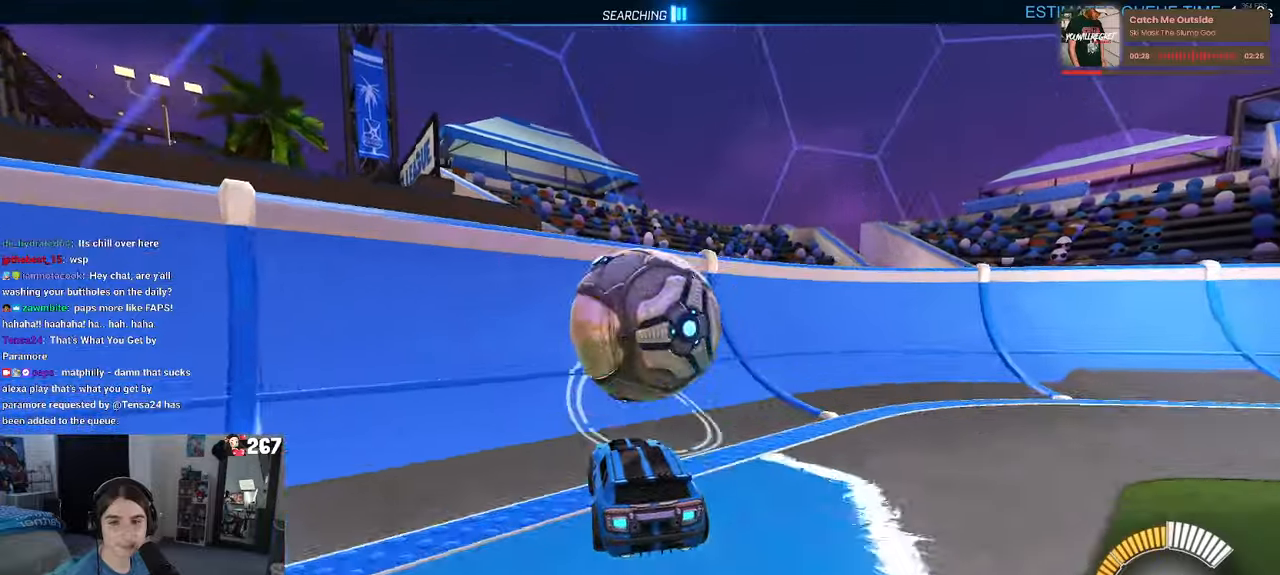
{"buttons": [], "left_stick": "center", "right_stick": "center", "events": [[83, "left_stick", "left"], [233, "R1", "up"], [317, "left_stick", "center"]]}
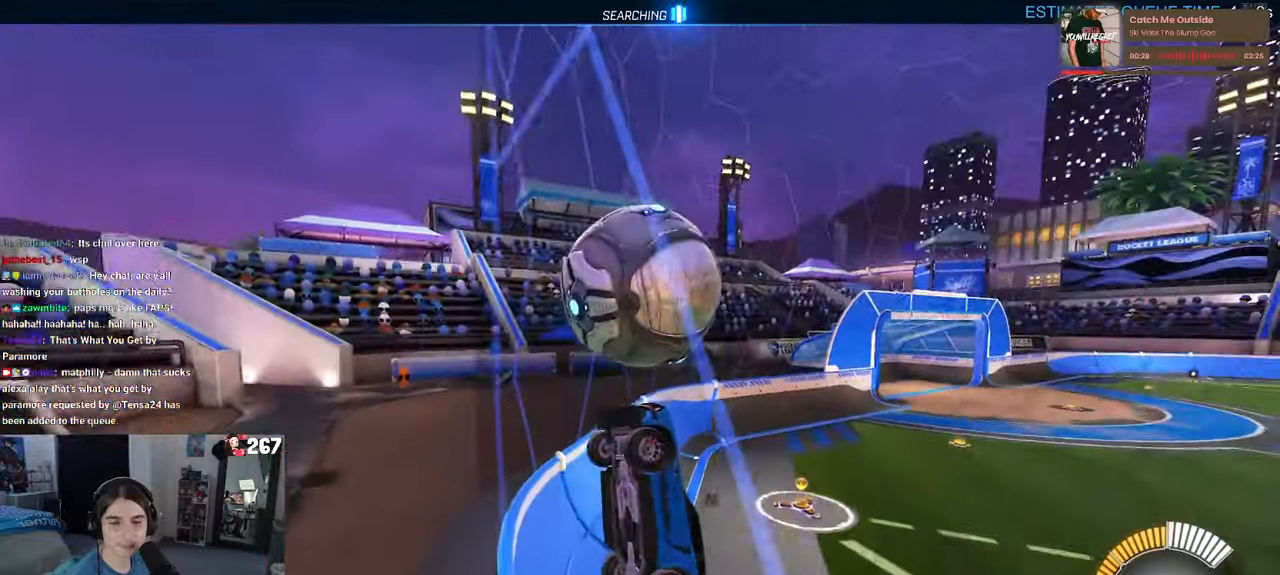
{"buttons": [], "left_stick": "right", "right_stick": "center", "events": [[217, "left_stick", "right"]]}